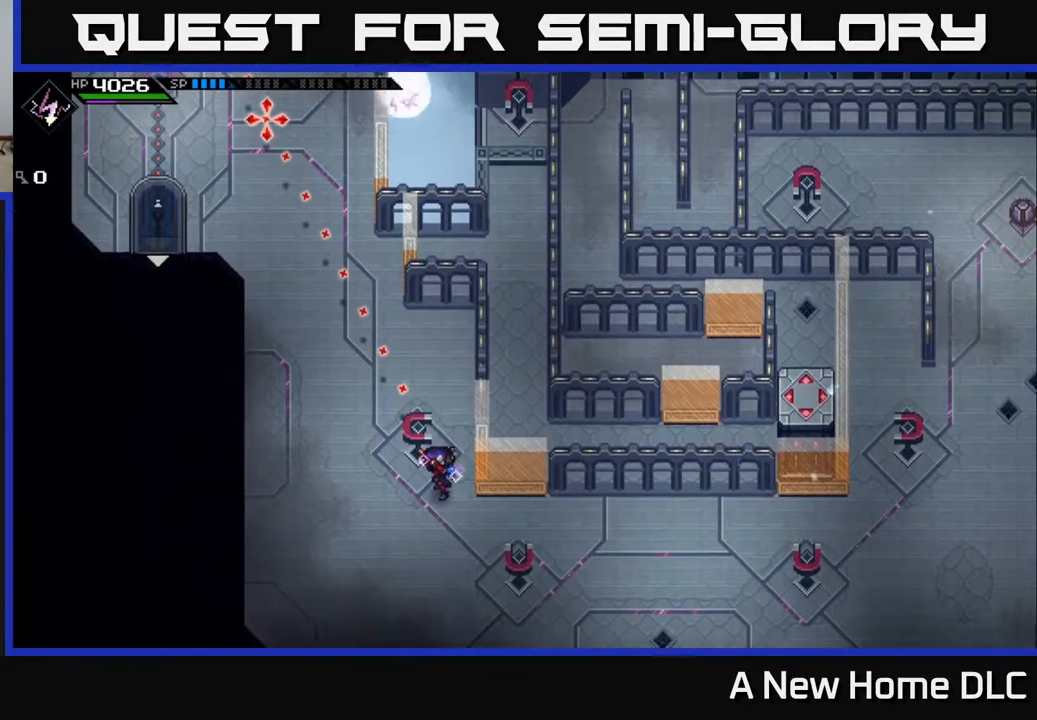
Gameplay with a controller (Xbox layout); each line is a JSON object with the inputs held at the frame after it. "events" lists button and stick changes between this image and that frame as [ms after this image, input, new state], when the widget could be followed in between.
{"buttons": [], "left_stick": "center", "right_stick": "up-left", "events": [[150, "R1", "down"], [217, "R1", "up"]]}
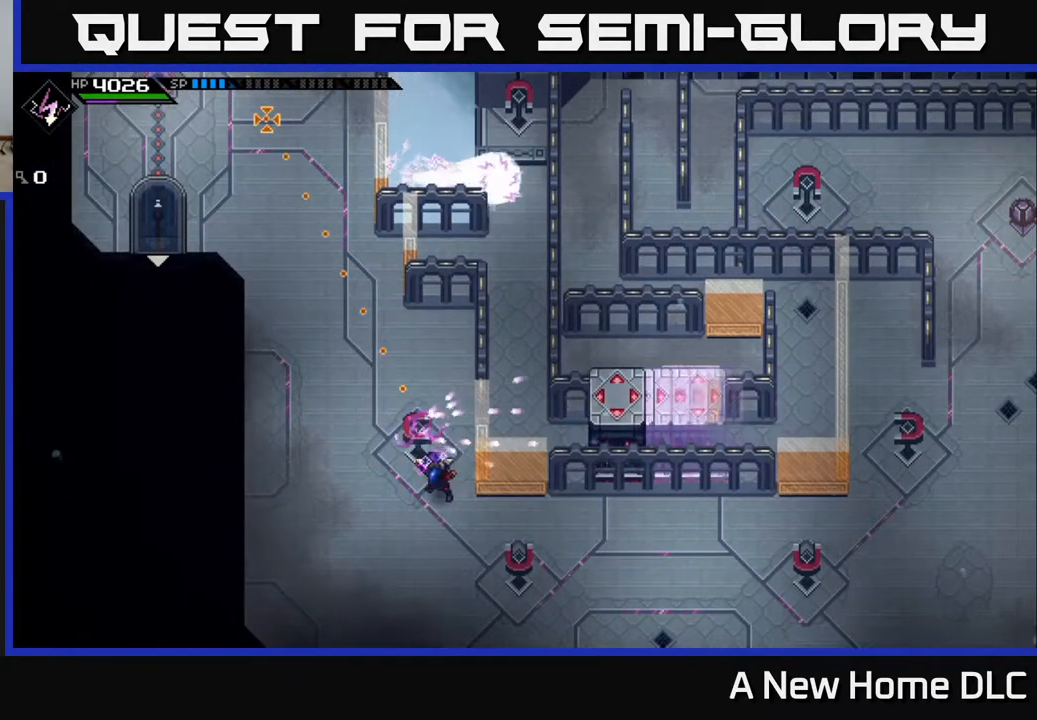
{"buttons": [], "left_stick": "center", "right_stick": "up-left", "events": []}
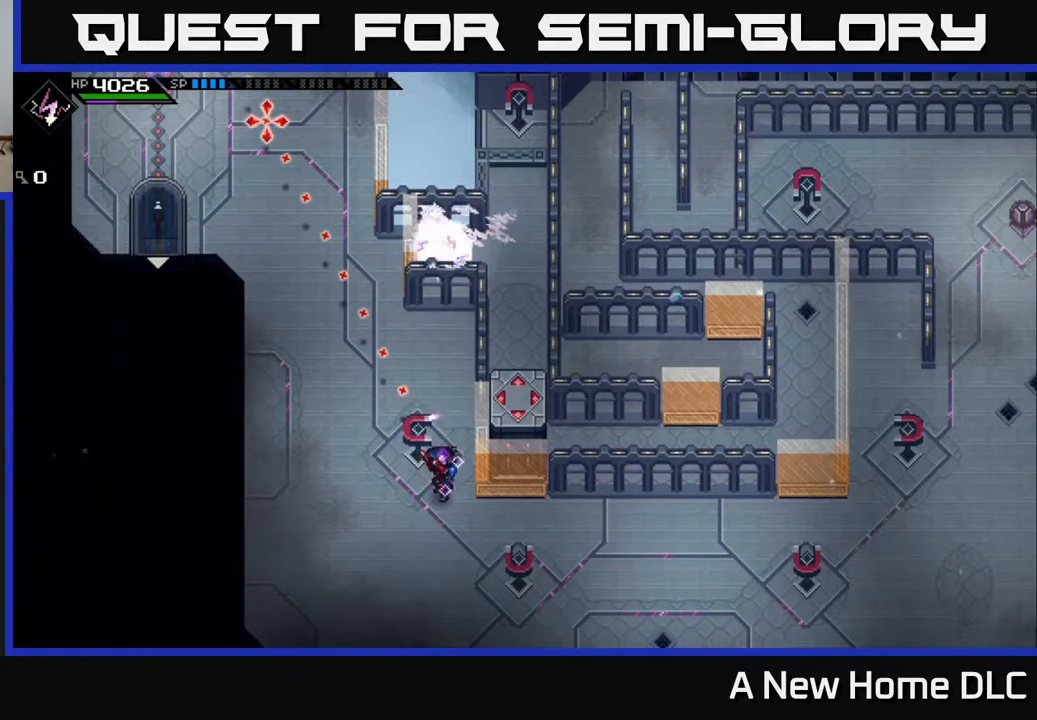
{"buttons": [], "left_stick": "center", "right_stick": "up-left", "events": []}
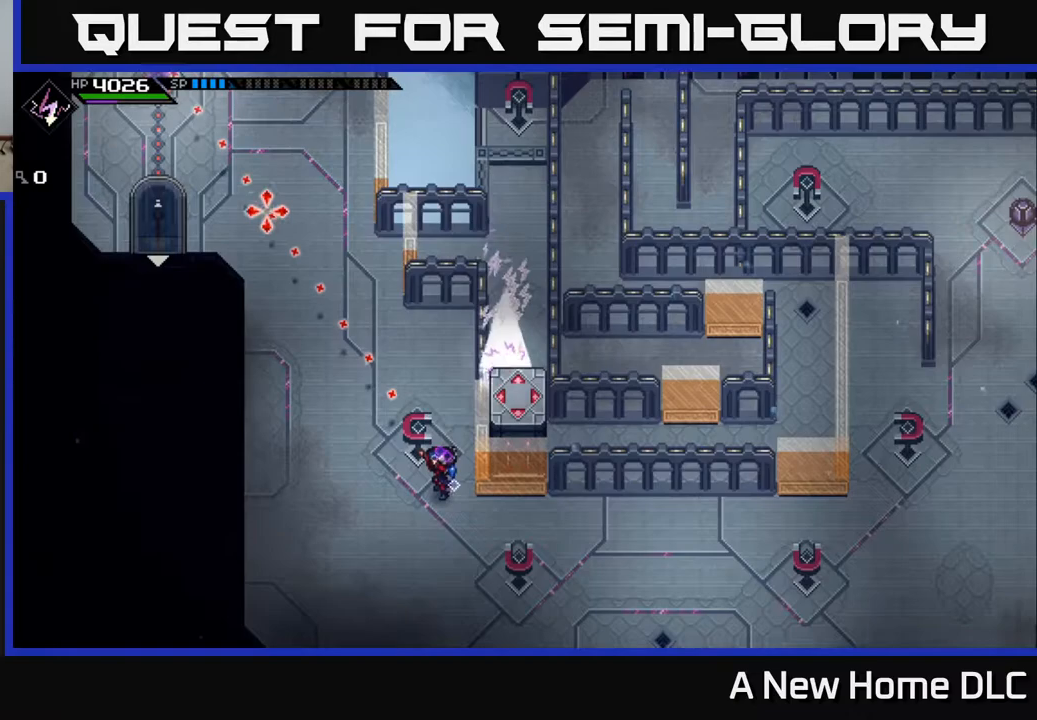
{"buttons": [], "left_stick": "center", "right_stick": "up-left", "events": [[267, "left_stick", "up"], [500, "left_stick", "center"]]}
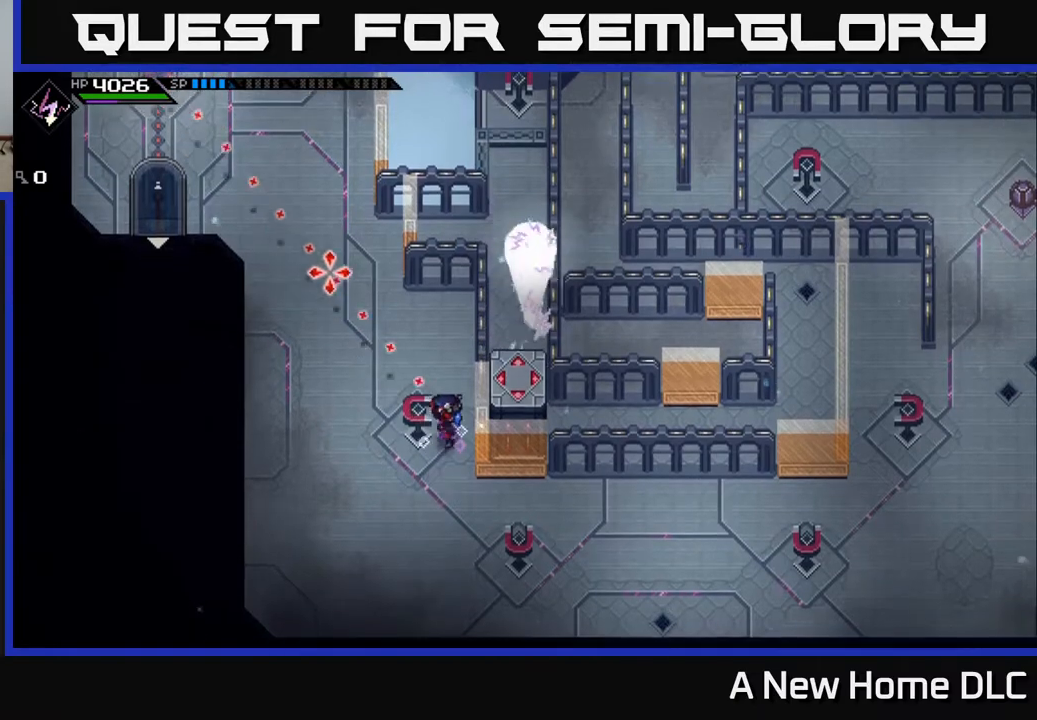
{"buttons": [], "left_stick": "up-left", "right_stick": "up", "events": [[67, "right_stick", "up"], [217, "left_stick", "up-left"]]}
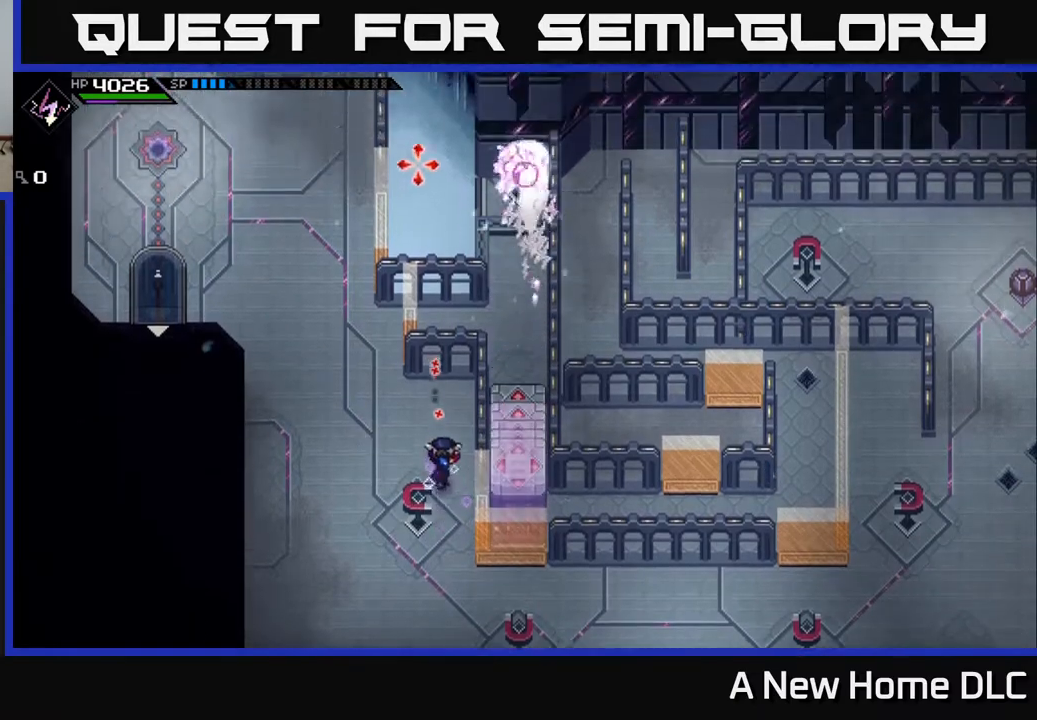
{"buttons": [], "left_stick": "up-left", "right_stick": "up", "events": []}
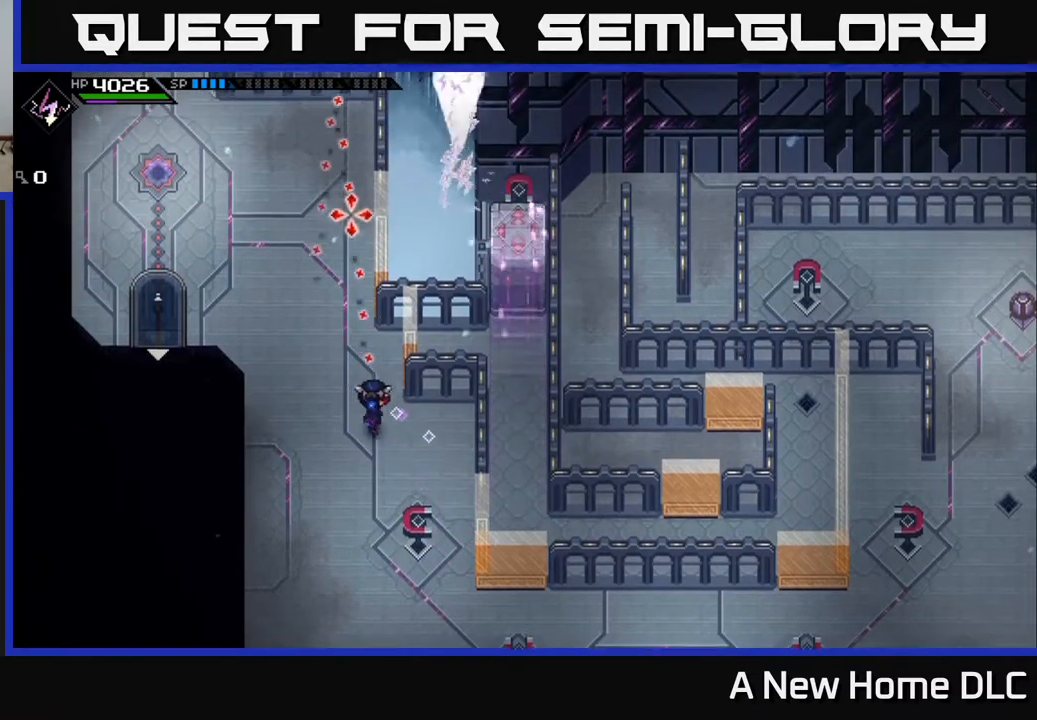
{"buttons": [], "left_stick": "up", "right_stick": "center", "events": [[183, "left_stick", "up"], [467, "right_stick", "center"]]}
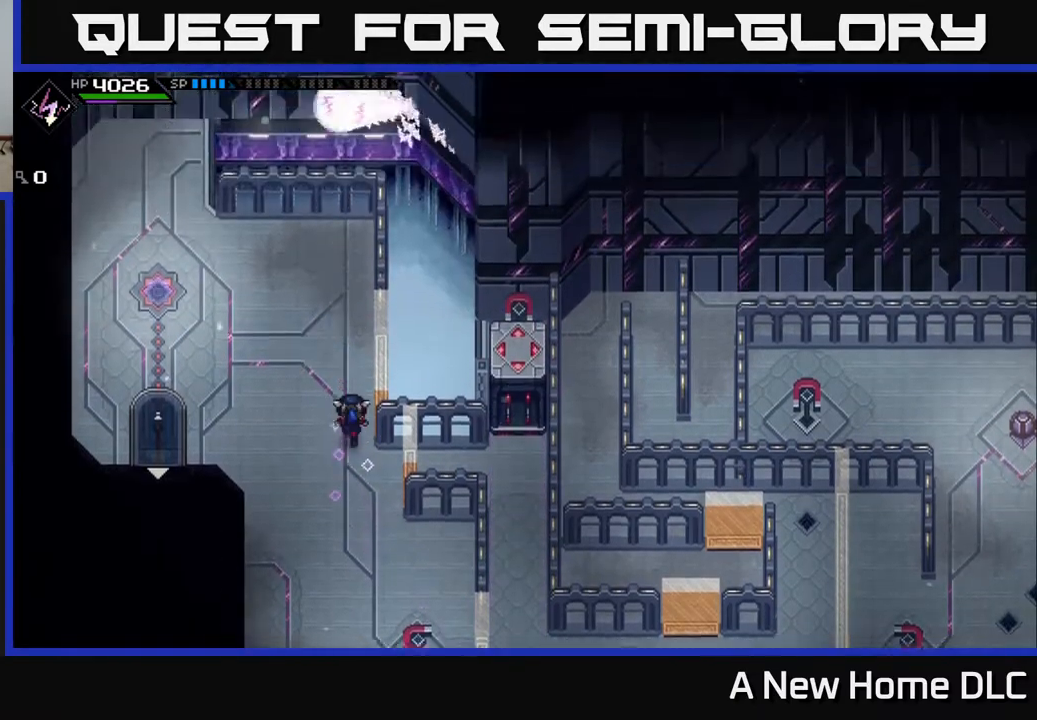
{"buttons": [], "left_stick": "center", "right_stick": "center", "events": [[333, "left_stick", "up-left"], [483, "left_stick", "center"]]}
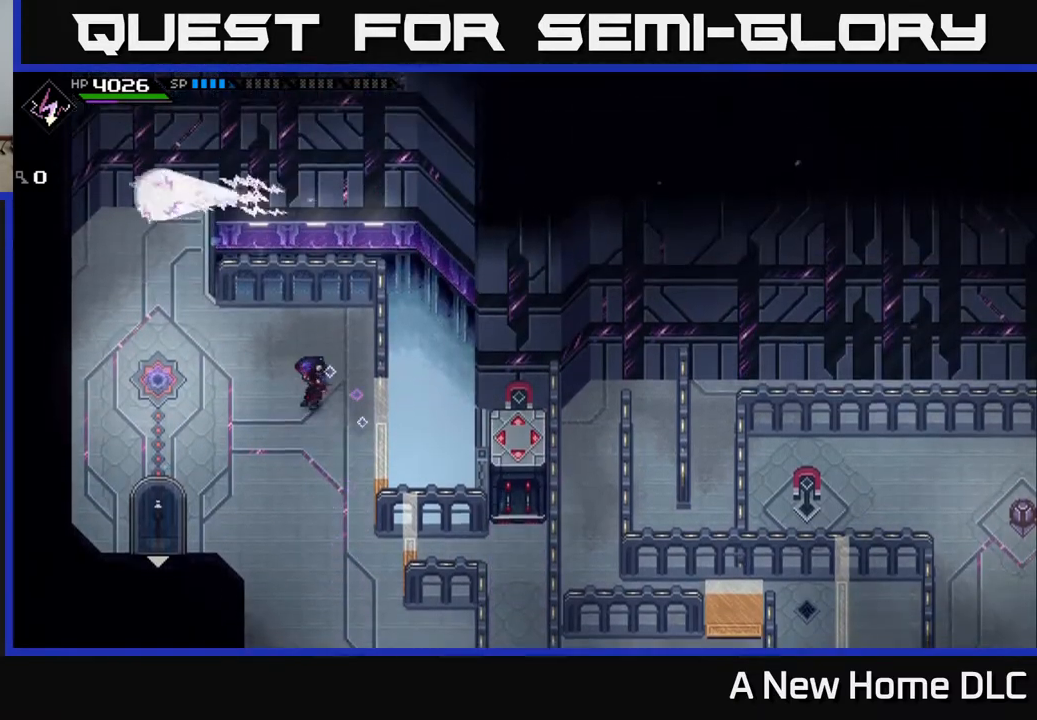
{"buttons": [], "left_stick": "center", "right_stick": "center", "events": []}
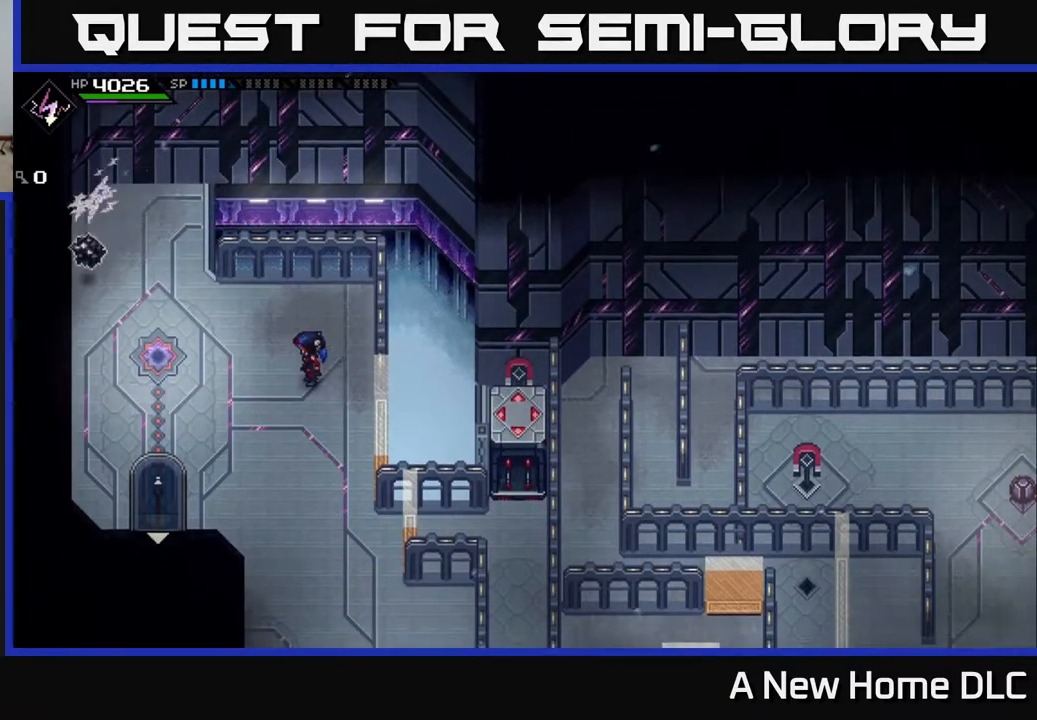
{"buttons": [], "left_stick": "center", "right_stick": "center", "events": []}
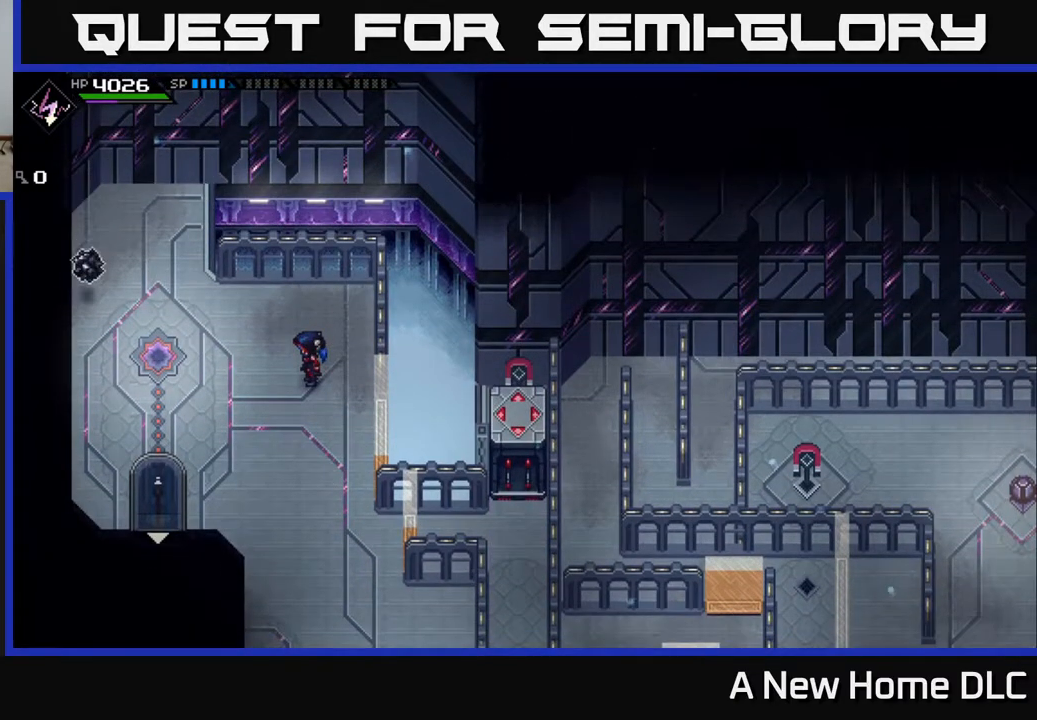
{"buttons": [], "left_stick": "center", "right_stick": "center", "events": []}
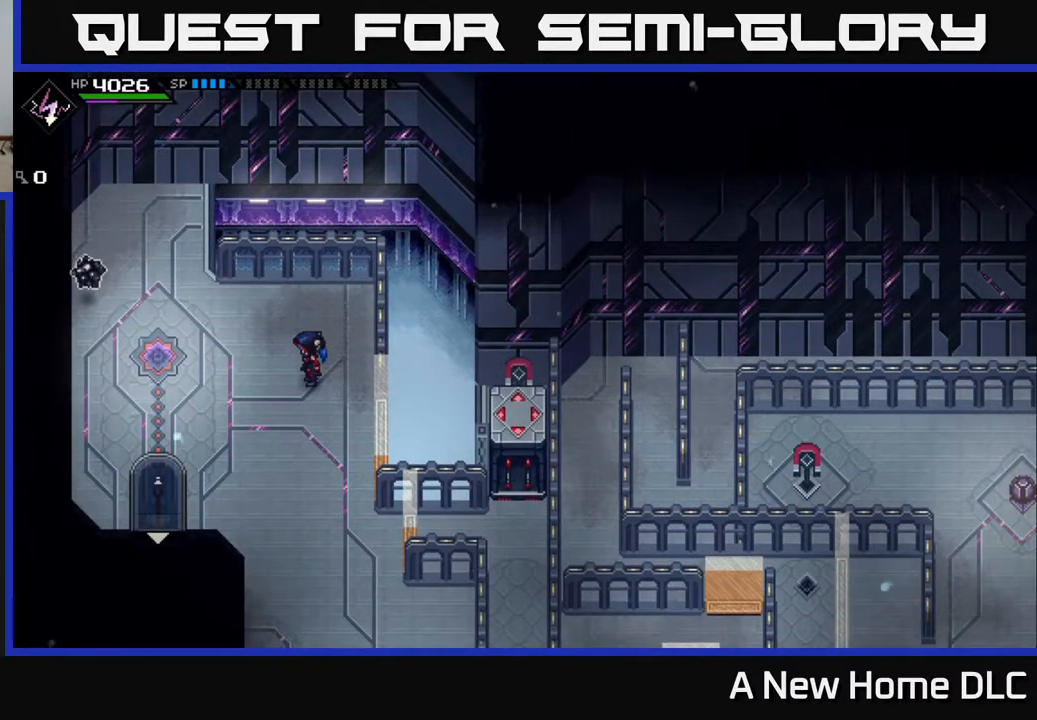
{"buttons": [], "left_stick": "center", "right_stick": "center", "events": []}
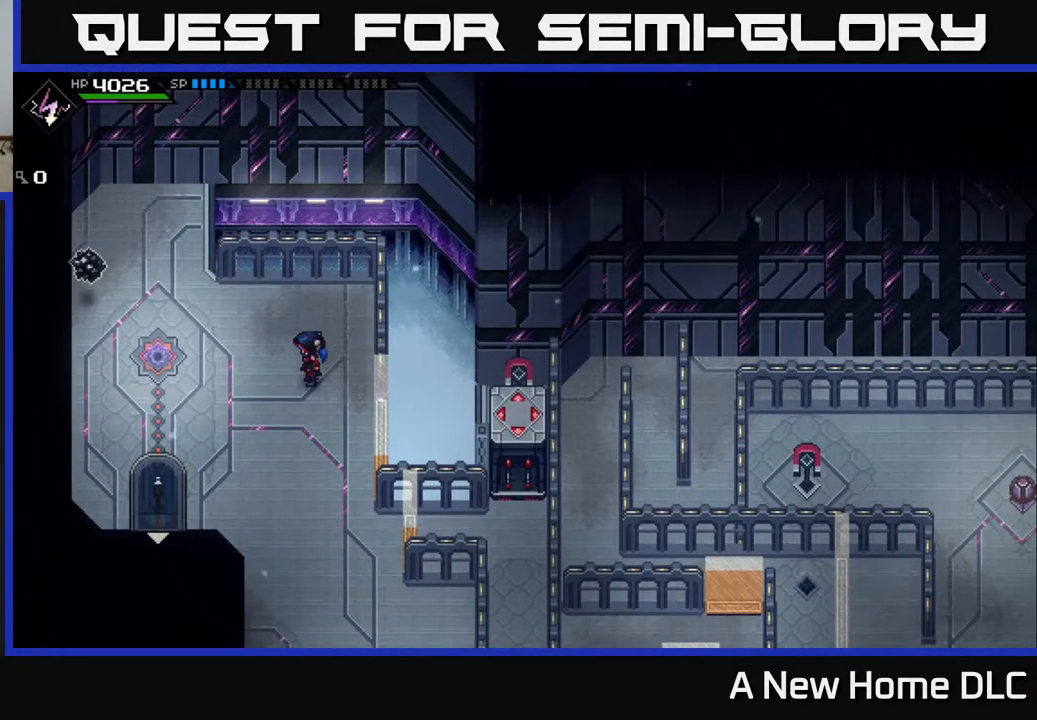
{"buttons": [], "left_stick": "down", "right_stick": "center", "events": [[67, "left_stick", "right"], [183, "left_stick", "down-right"], [283, "left_stick", "down"]]}
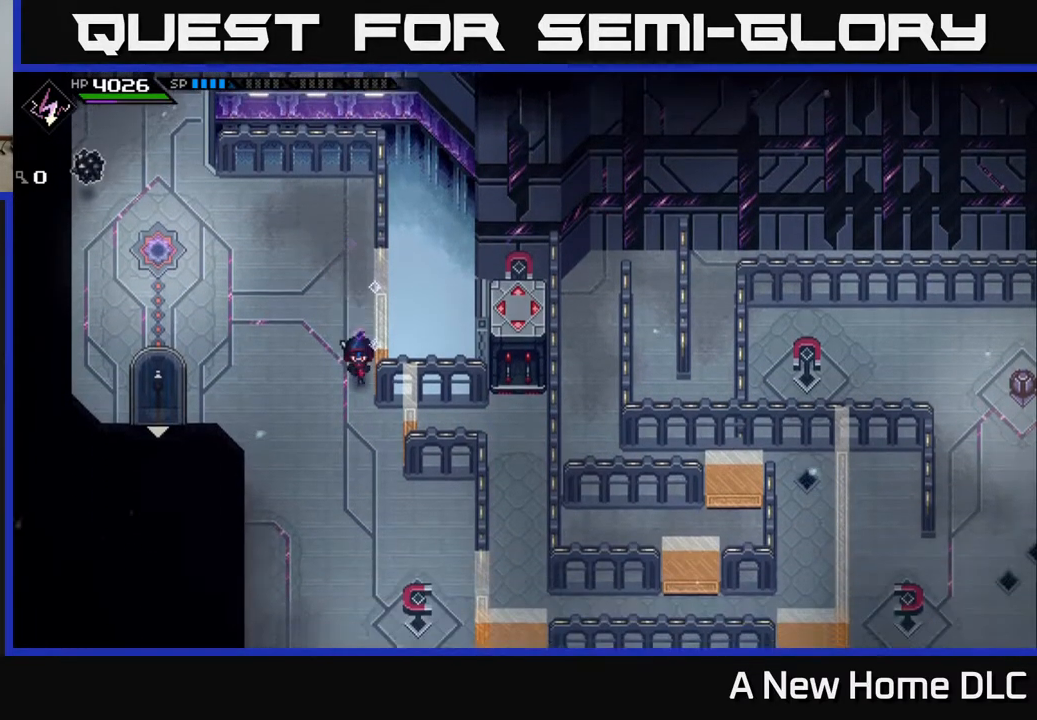
{"buttons": [], "left_stick": "center", "right_stick": "center", "events": [[333, "left_stick", "center"]]}
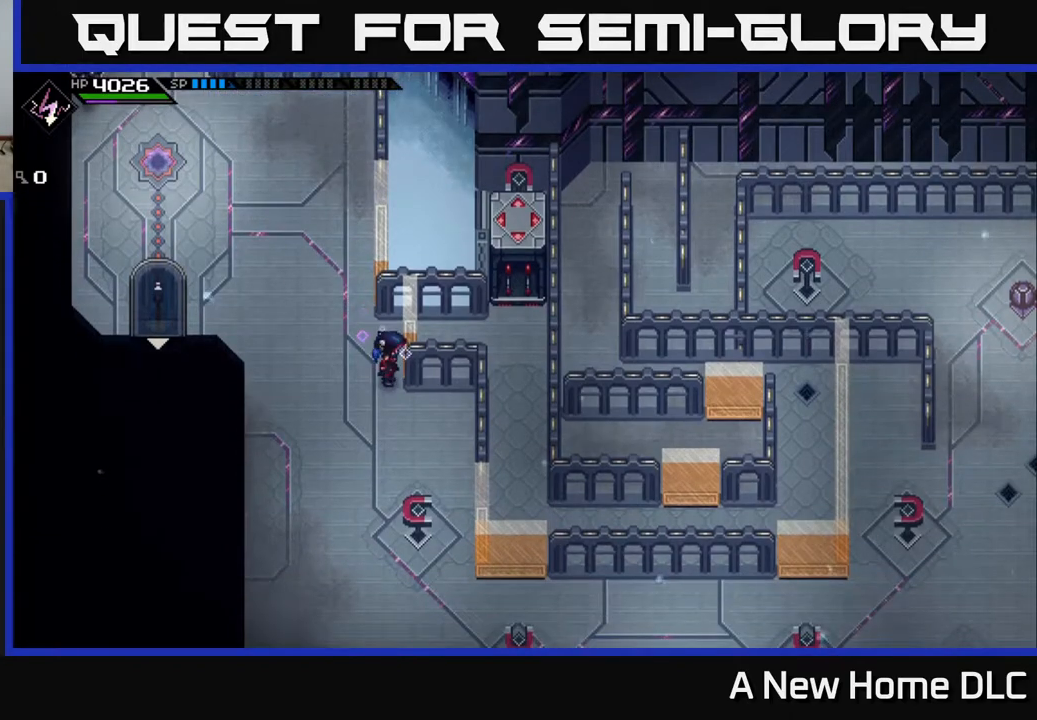
{"buttons": [], "left_stick": "center", "right_stick": "center", "events": []}
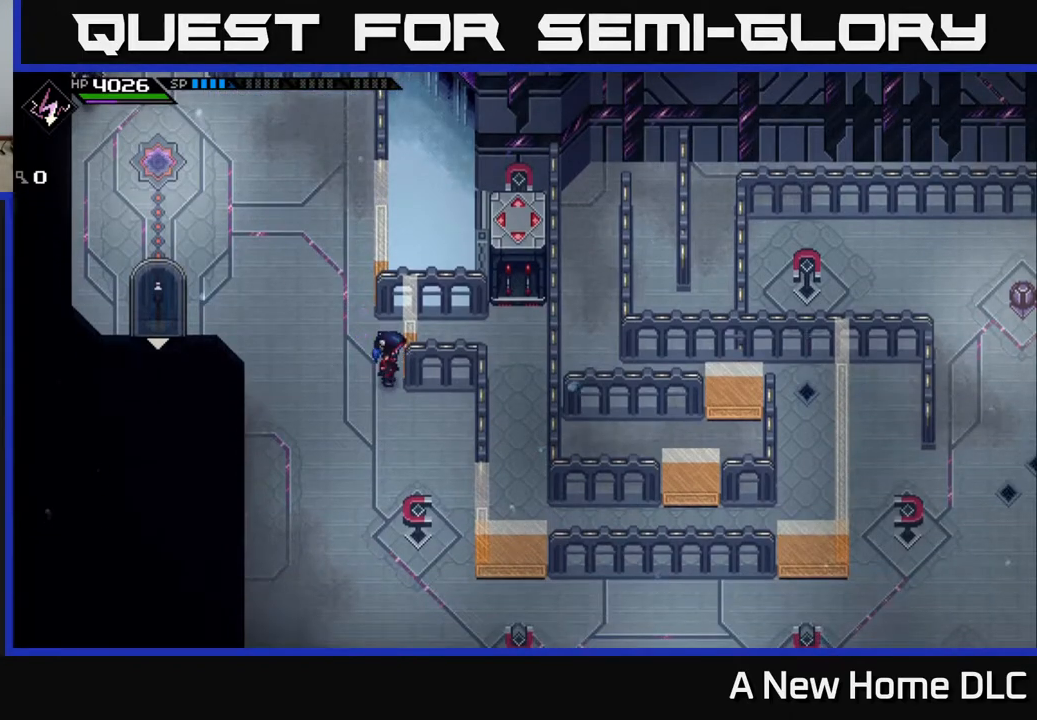
{"buttons": [], "left_stick": "center", "right_stick": "center", "events": []}
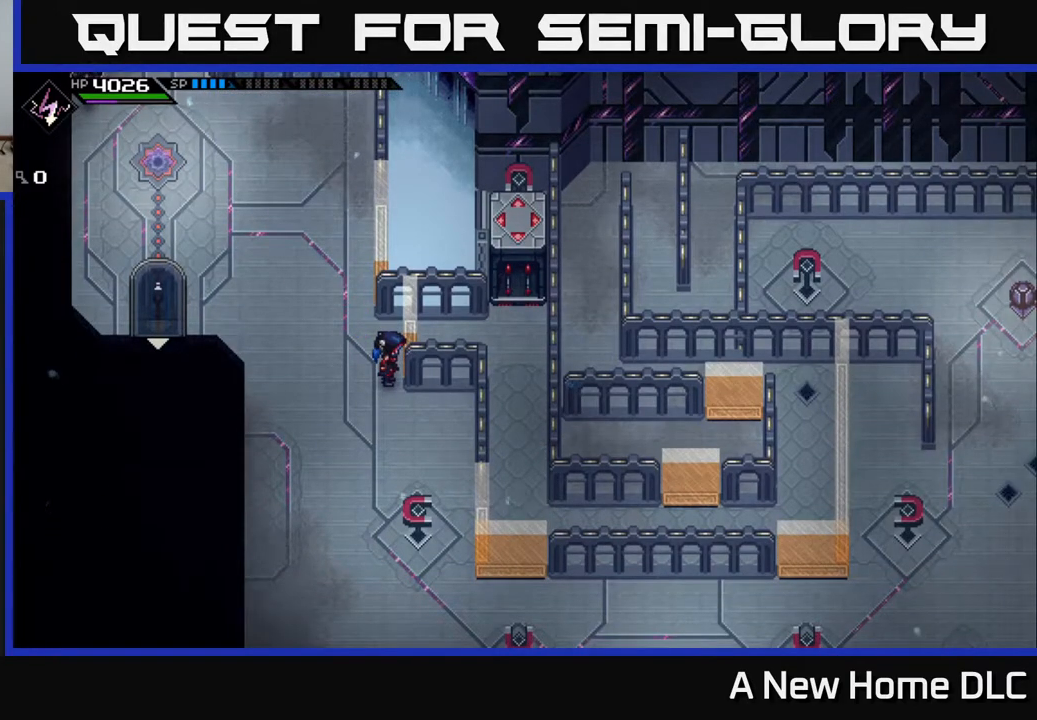
{"buttons": [], "left_stick": "up-left", "right_stick": "center", "events": [[333, "left_stick", "up-left"]]}
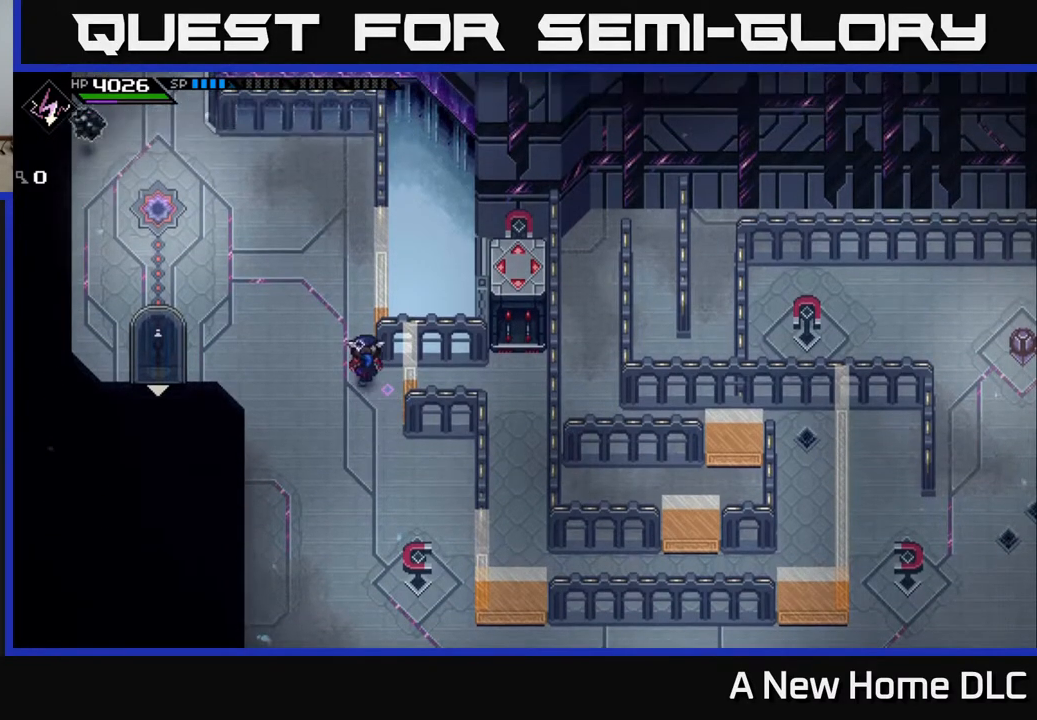
{"buttons": [], "left_stick": "center", "right_stick": "center", "events": [[17, "left_stick", "center"]]}
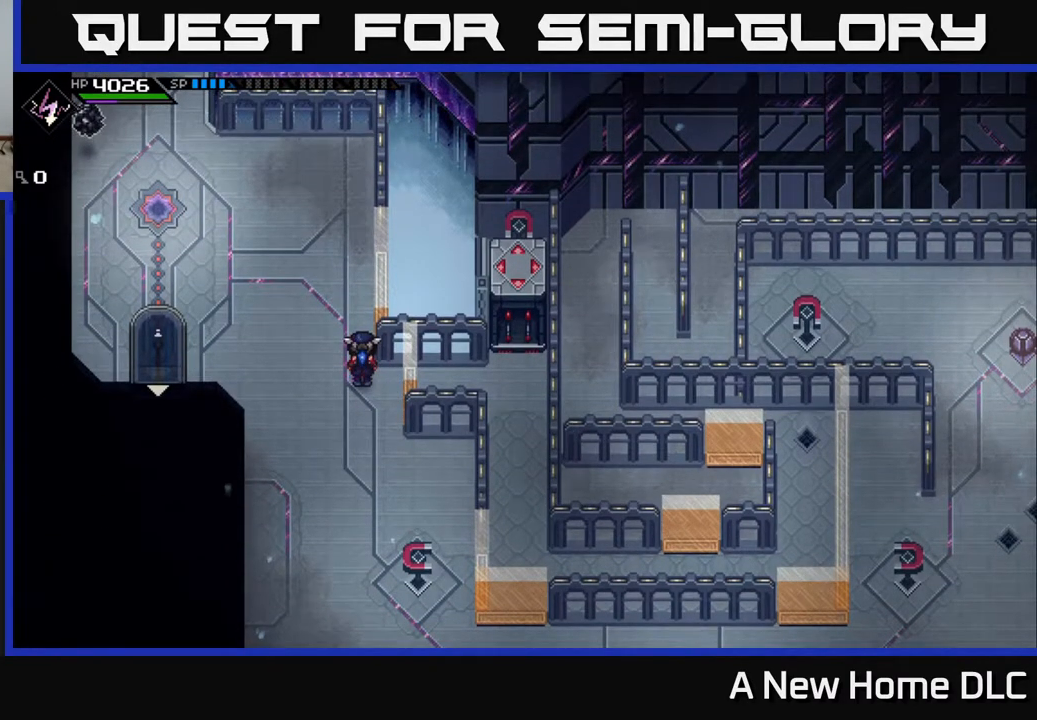
{"buttons": [], "left_stick": "center", "right_stick": "center", "events": []}
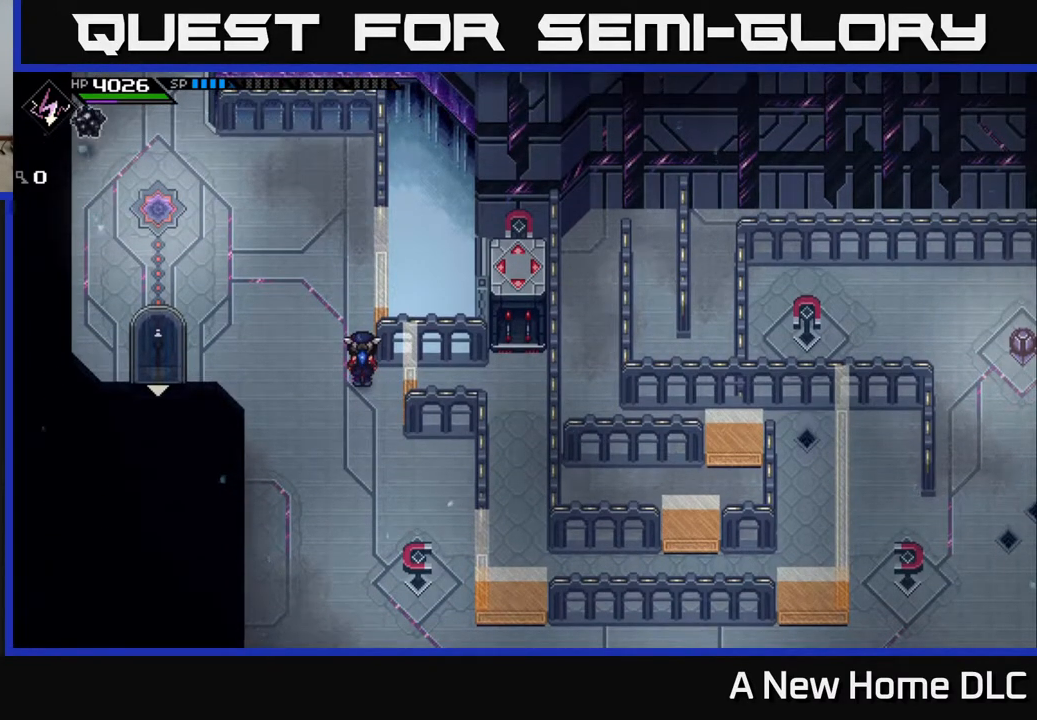
{"buttons": [], "left_stick": "center", "right_stick": "center", "events": []}
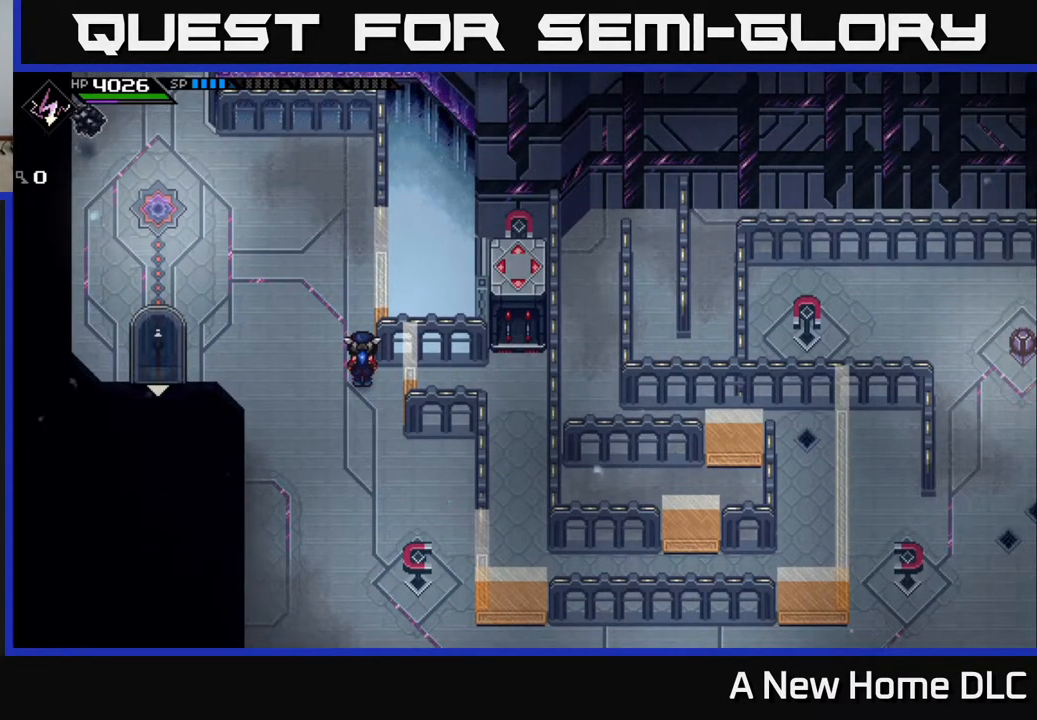
{"buttons": [], "left_stick": "center", "right_stick": "center", "events": []}
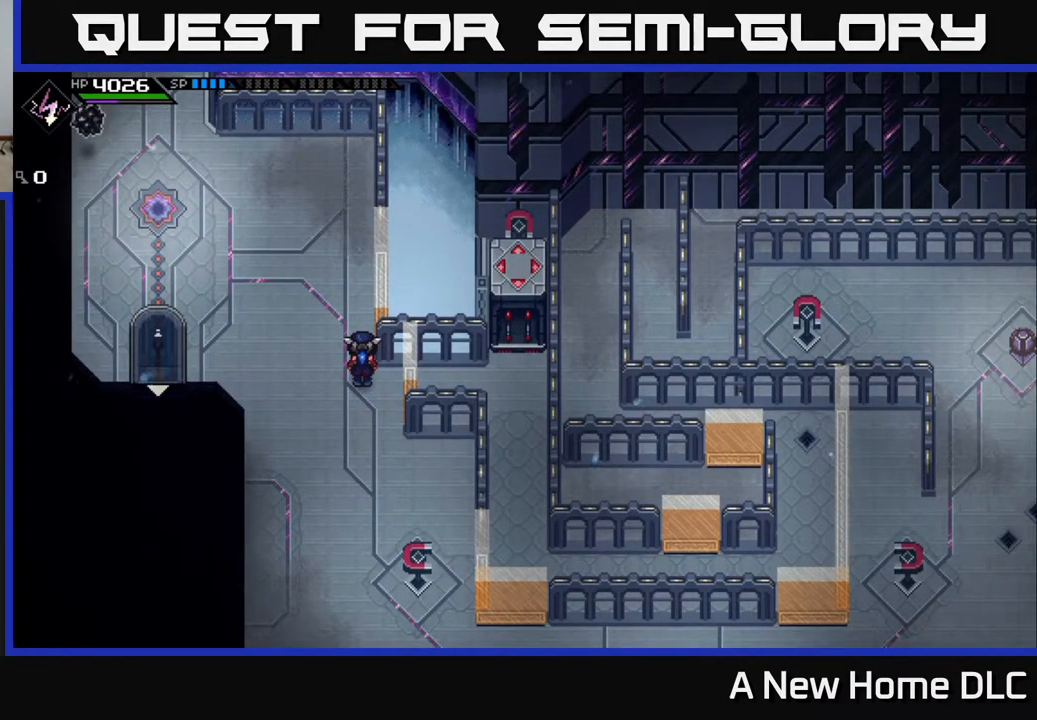
{"buttons": [], "left_stick": "center", "right_stick": "center", "events": []}
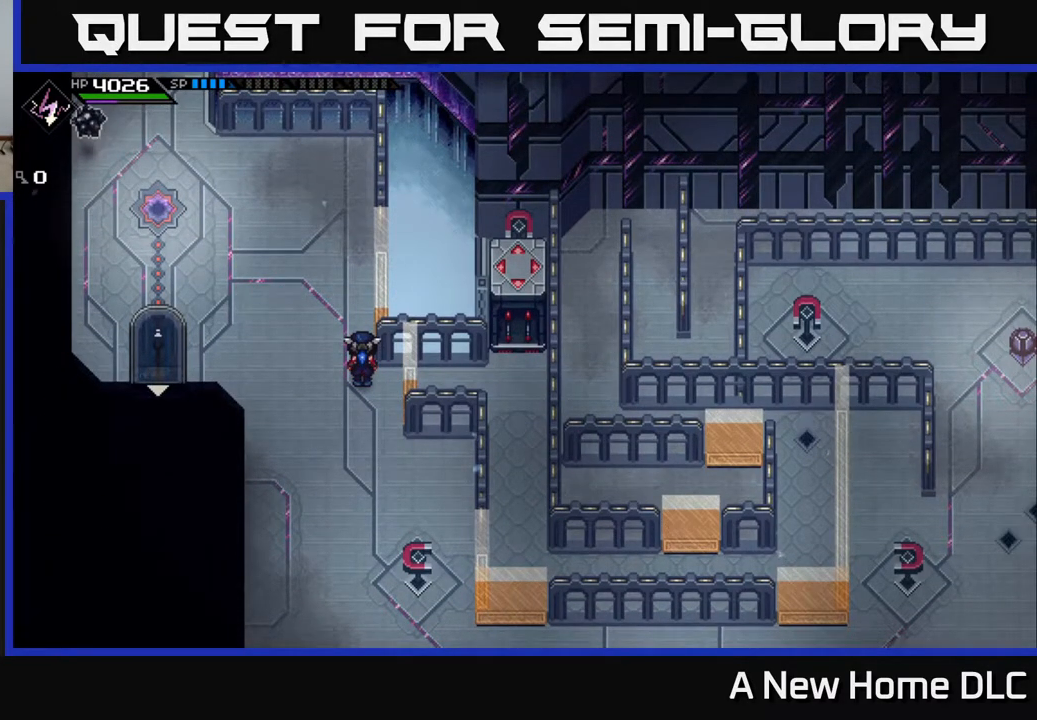
{"buttons": [], "left_stick": "down-right", "right_stick": "center", "events": [[217, "left_stick", "down"], [467, "left_stick", "down-right"]]}
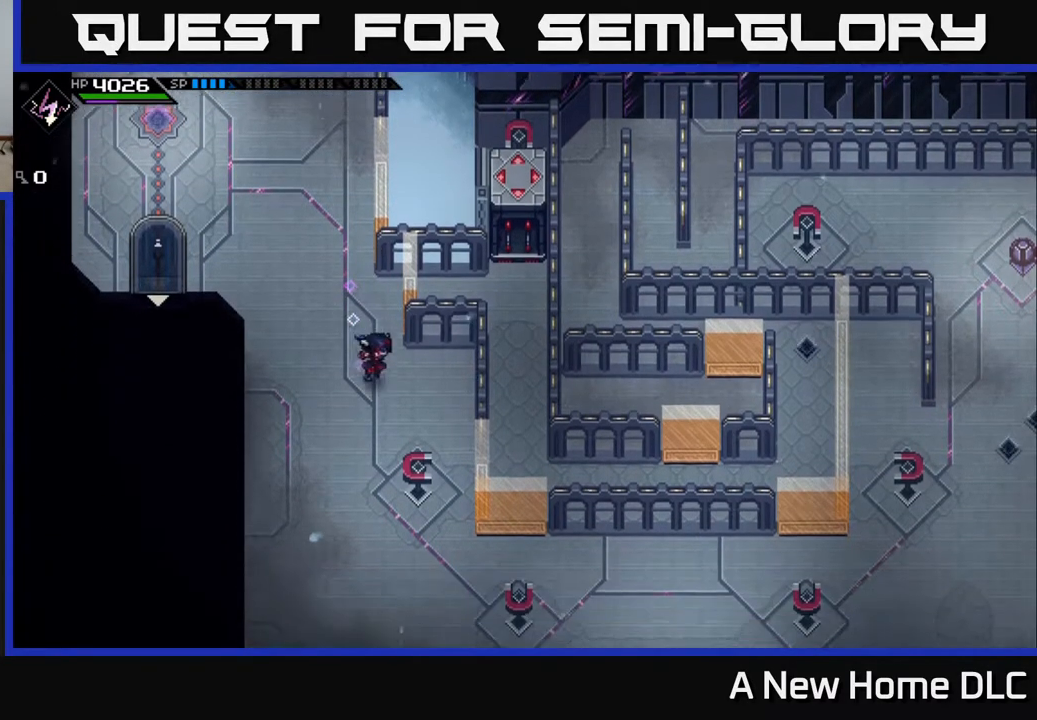
{"buttons": [], "left_stick": "down", "right_stick": "center", "events": [[367, "left_stick", "down"]]}
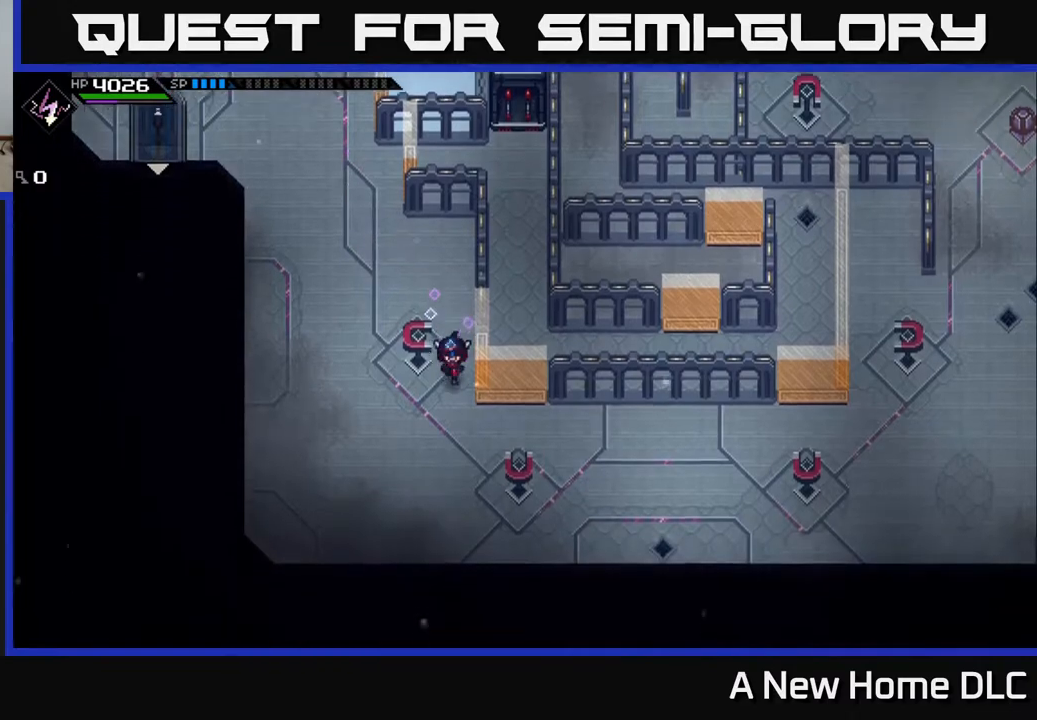
{"buttons": [], "left_stick": "up-left", "right_stick": "down-right", "events": [[117, "right_stick", "right"], [300, "left_stick", "up-left"], [433, "right_stick", "down-right"]]}
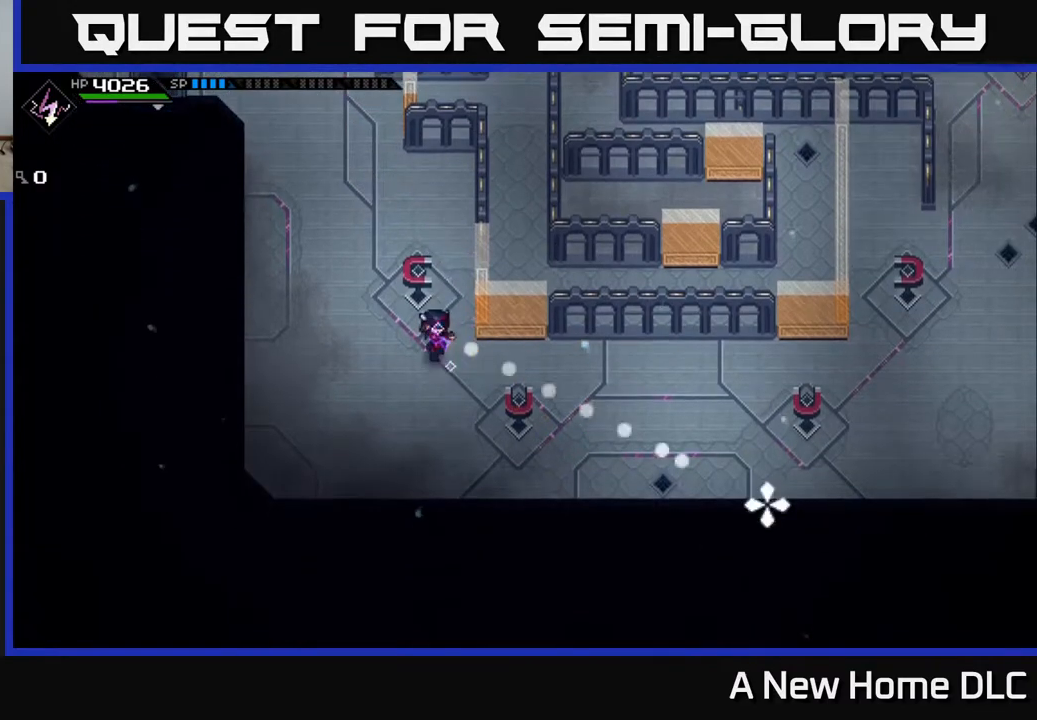
{"buttons": [], "left_stick": "up", "right_stick": "center", "events": [[17, "left_stick", "center"], [100, "R1", "down"], [200, "R1", "up"], [217, "left_stick", "up-left"], [233, "right_stick", "center"], [433, "left_stick", "up"]]}
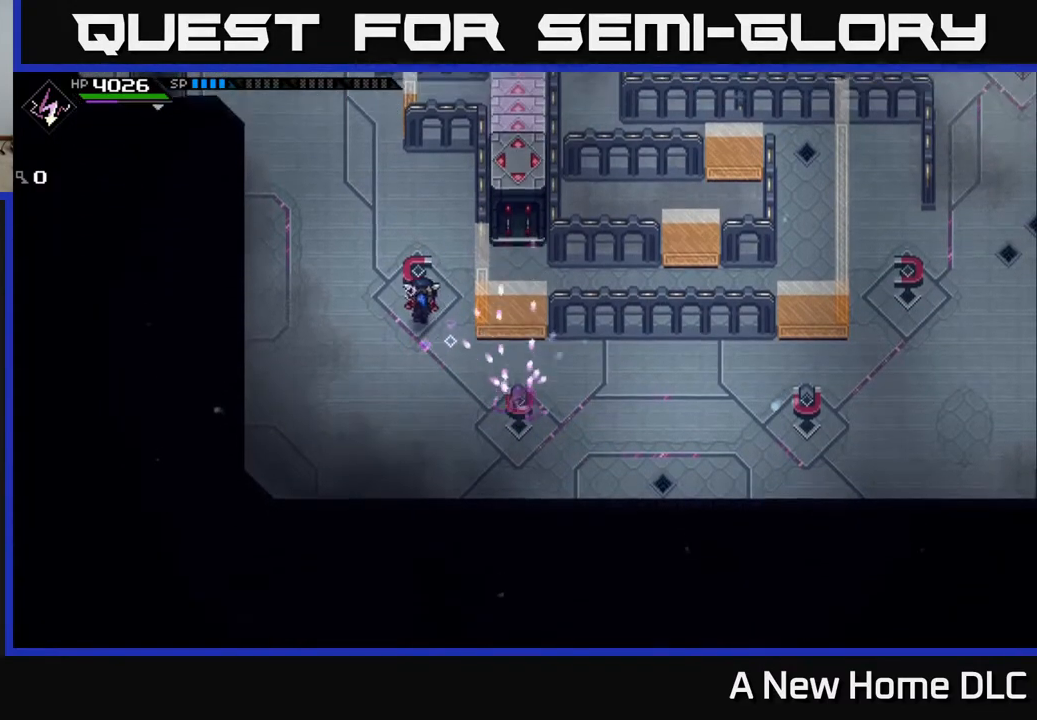
{"buttons": [], "left_stick": "up", "right_stick": "center", "events": [[350, "left_stick", "up-right"], [467, "left_stick", "up"]]}